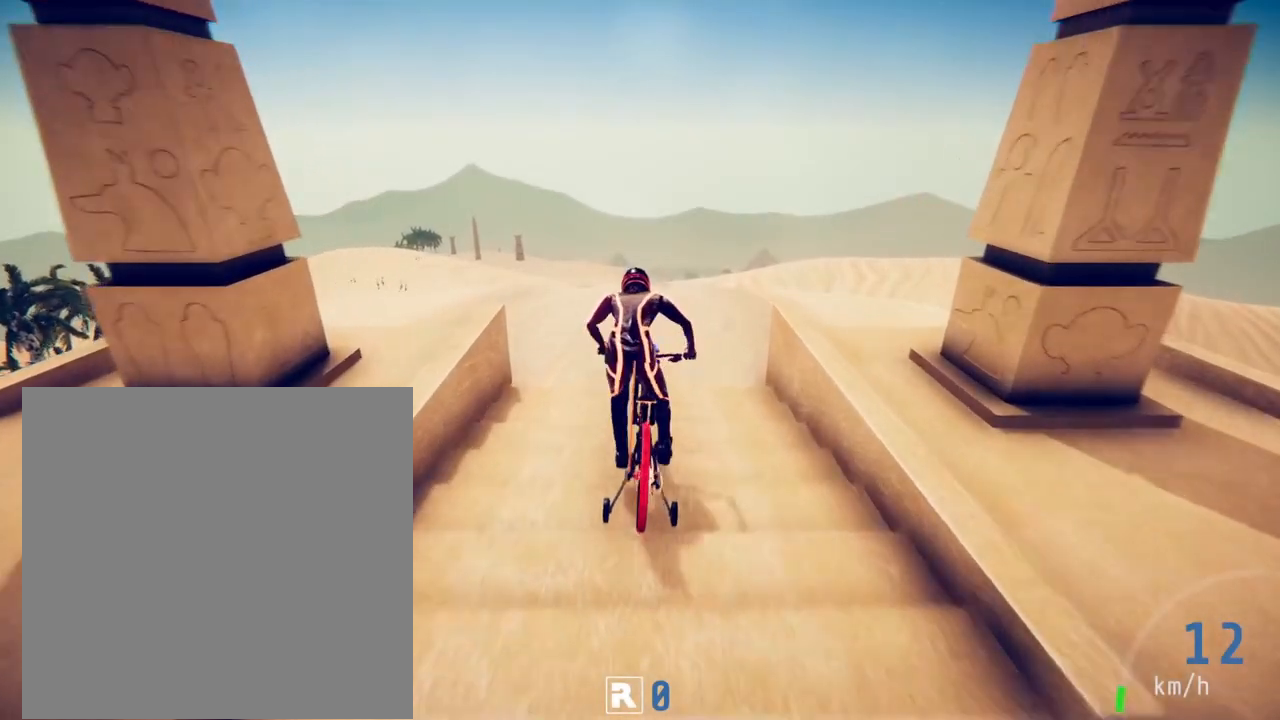
Gameplay with a controller (Xbox layout); each line is a JSON object with the inputs held at the frame after it. "events" lists button and stick changes between this image and that frame as [ms after this image, input, new state], when the widget could be followed in between. Not read: L3 R3.
{"buttons": ["R2"], "left_stick": "center", "right_stick": "center", "events": []}
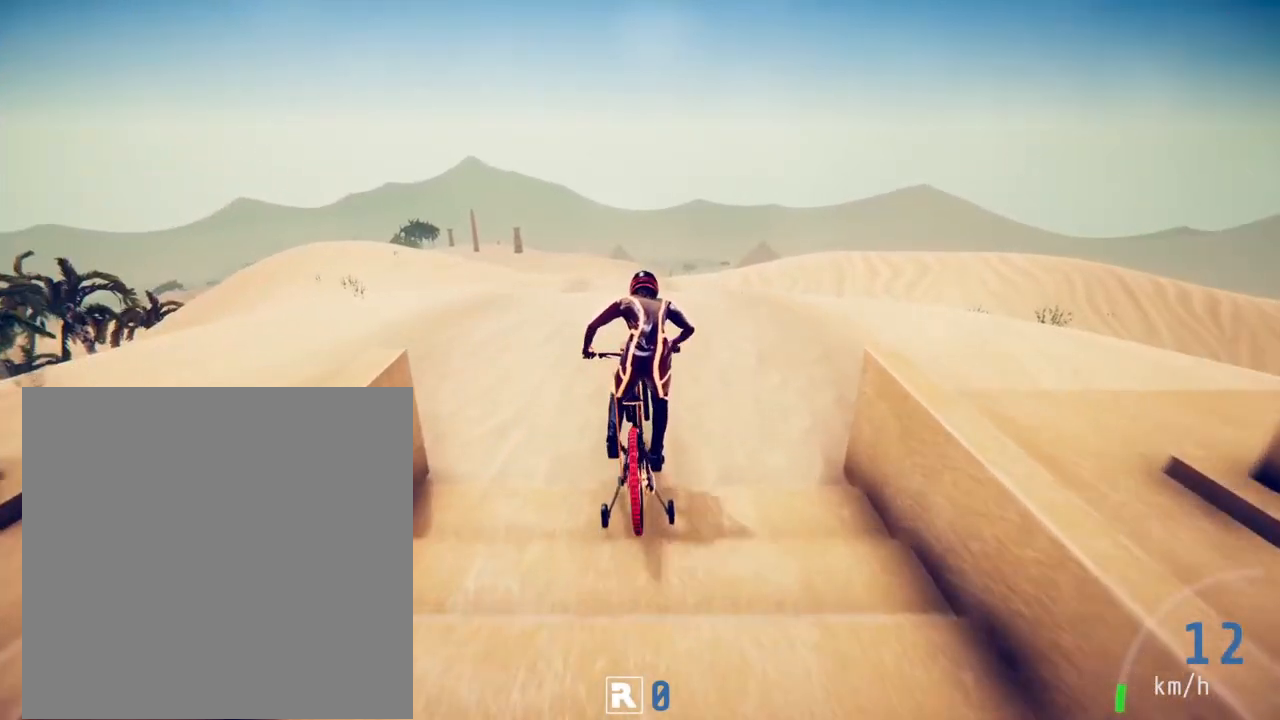
{"buttons": ["R2"], "left_stick": "center", "right_stick": "center", "events": [[217, "left_stick", "left"], [483, "left_stick", "center"]]}
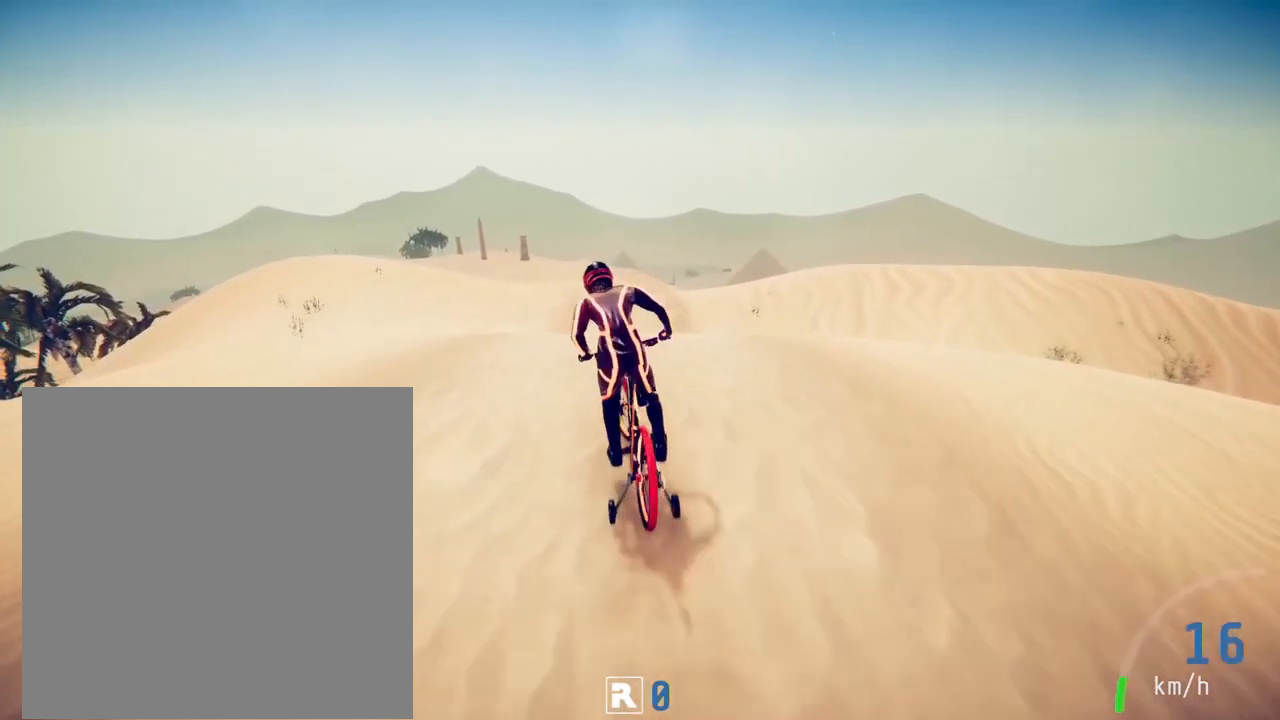
{"buttons": ["R2"], "left_stick": "center", "right_stick": "center", "events": []}
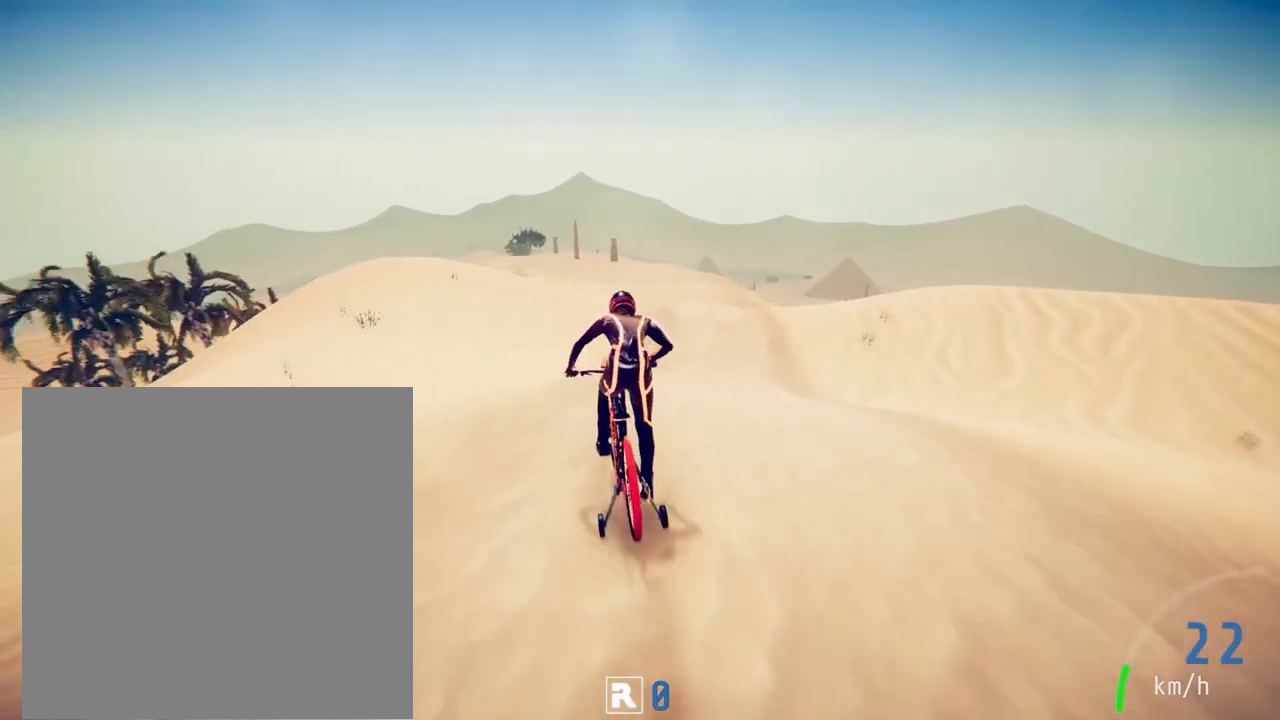
{"buttons": ["R2"], "left_stick": "center", "right_stick": "center", "events": []}
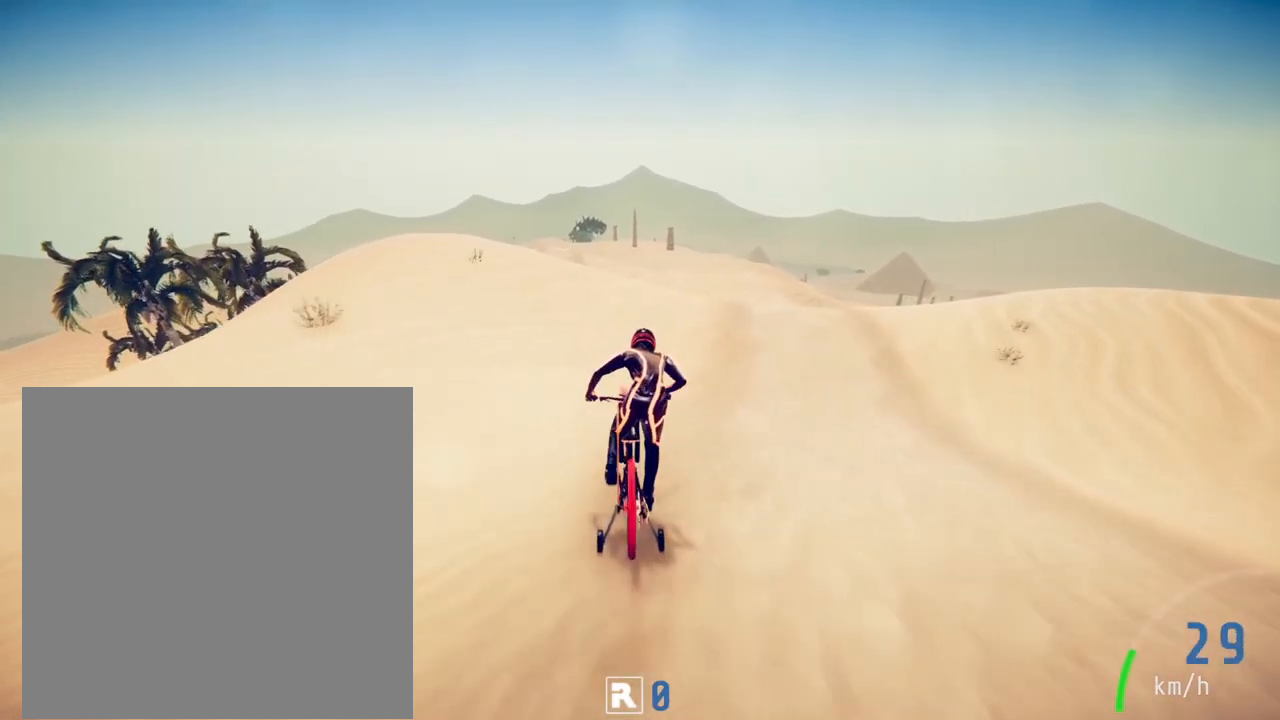
{"buttons": ["R2"], "left_stick": "center", "right_stick": "center", "events": [[50, "left_stick", "left"], [217, "left_stick", "center"]]}
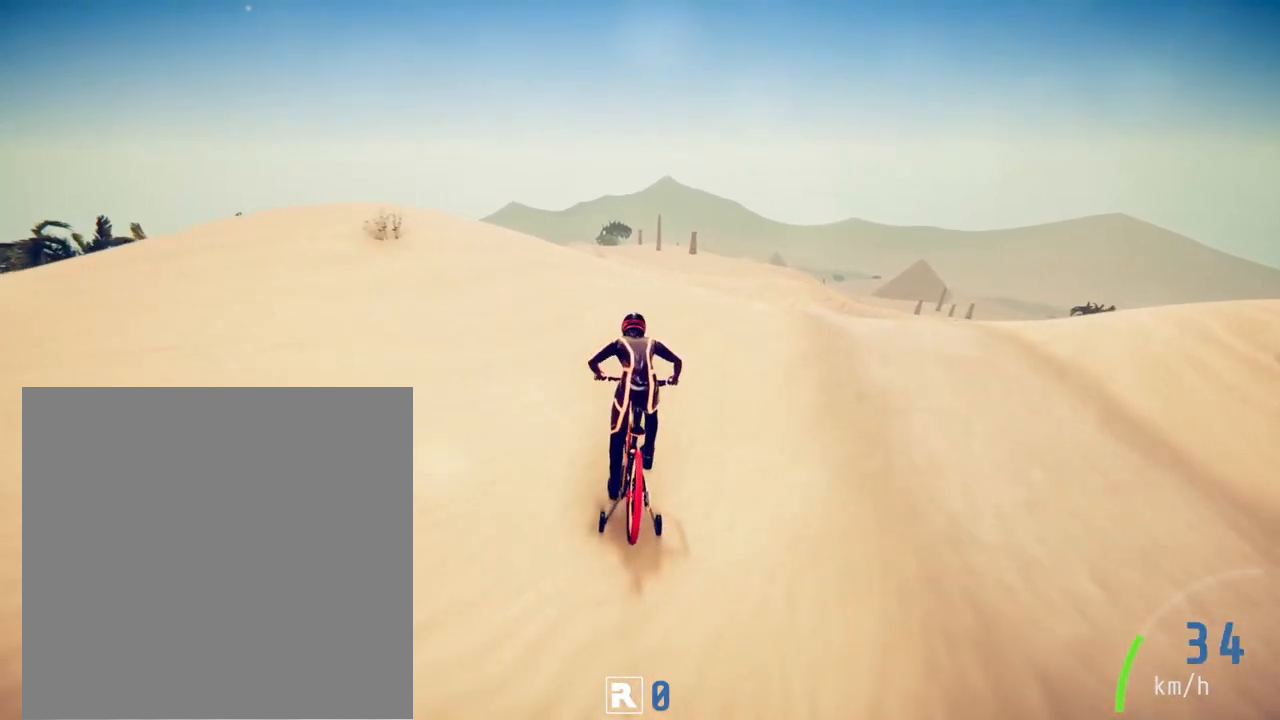
{"buttons": [], "left_stick": "center", "right_stick": "down", "events": [[150, "R2", "up"], [417, "right_stick", "down"]]}
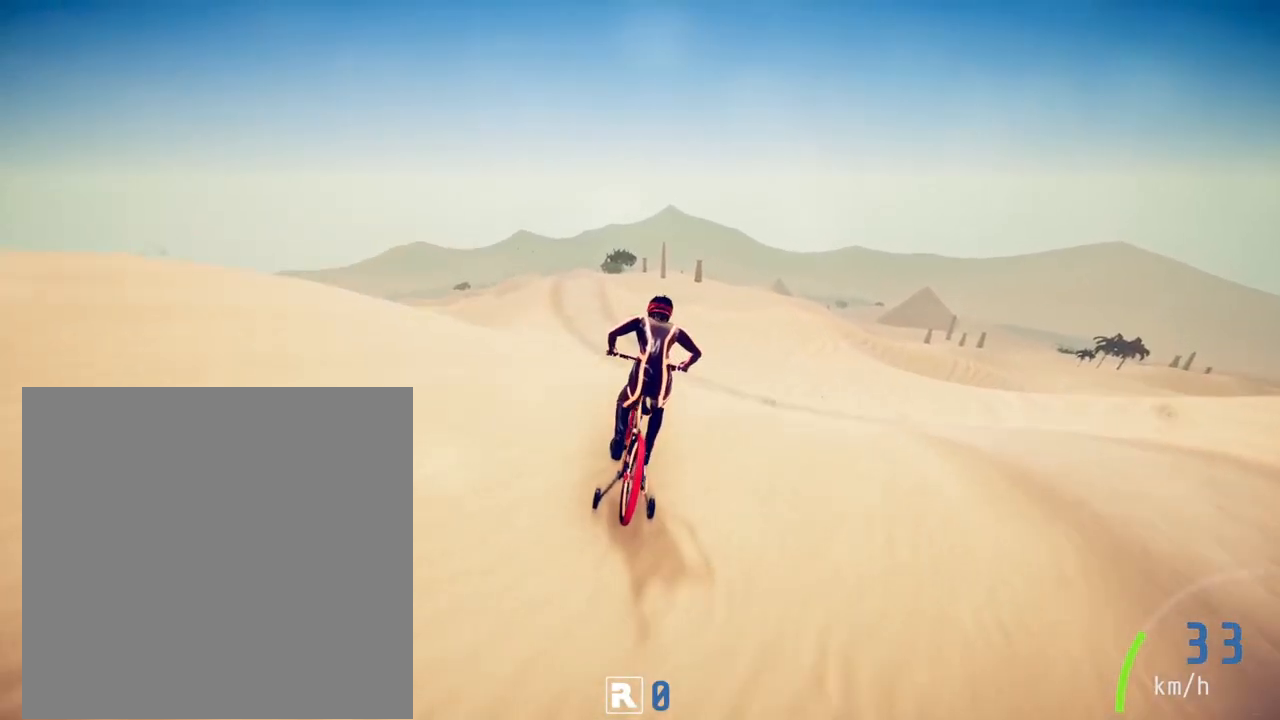
{"buttons": [], "left_stick": "center", "right_stick": "down", "events": []}
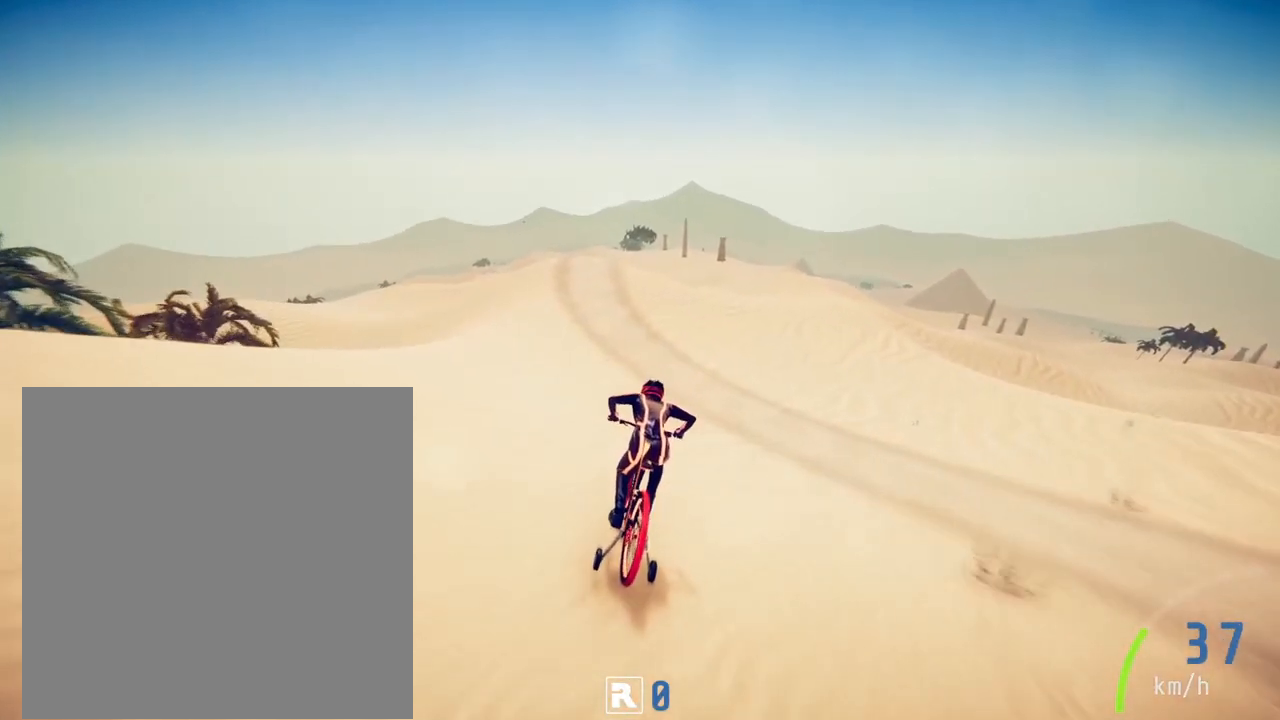
{"buttons": [], "left_stick": "center", "right_stick": "down", "events": []}
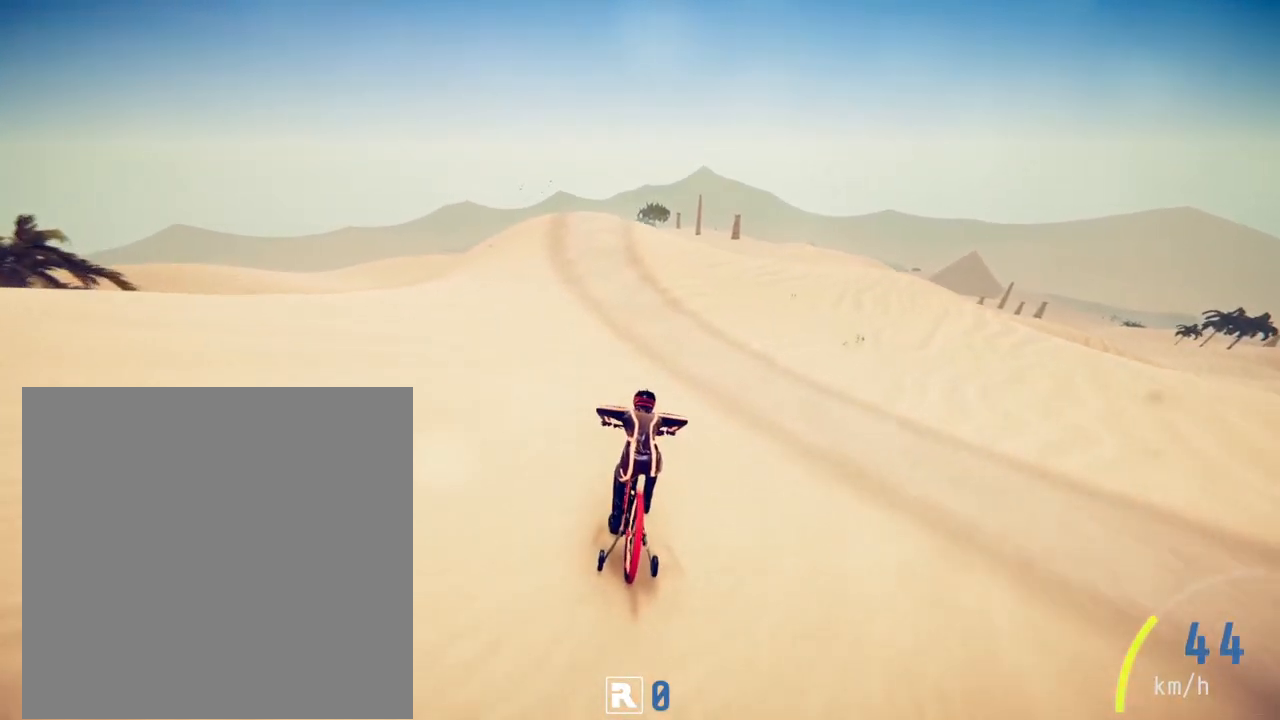
{"buttons": [], "left_stick": "left", "right_stick": "center", "events": [[283, "right_stick", "center"], [450, "left_stick", "left"]]}
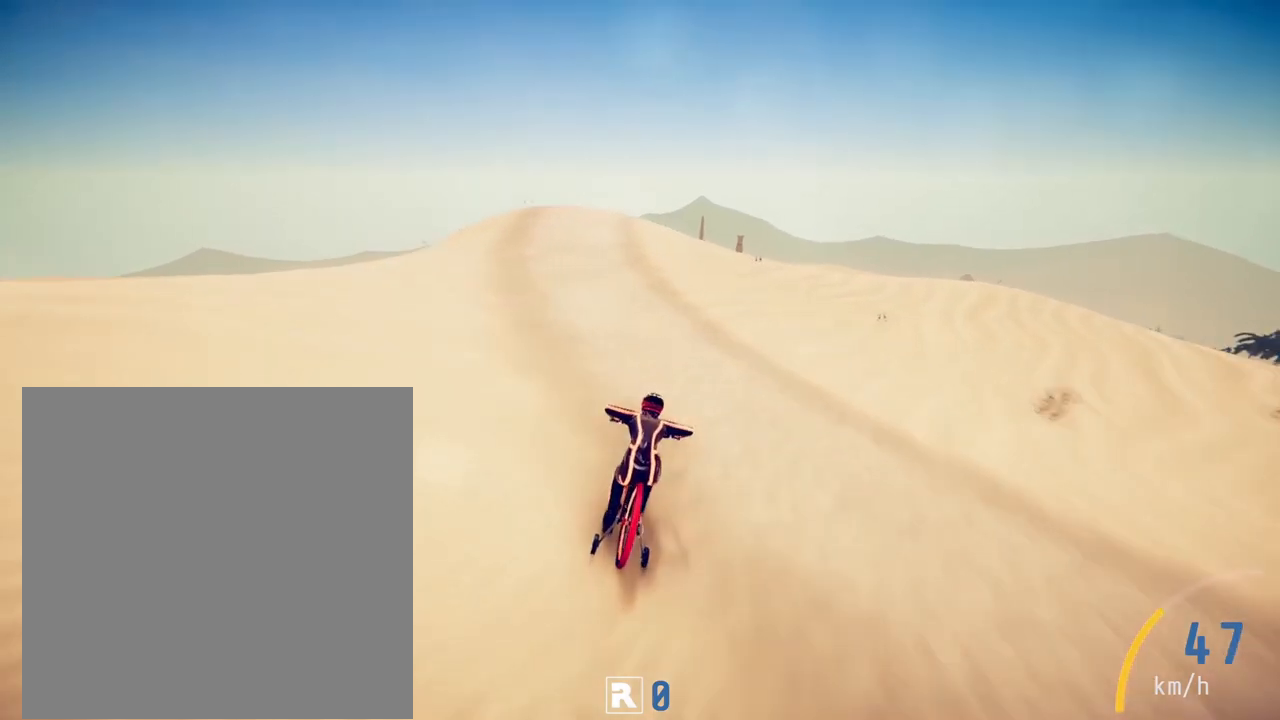
{"buttons": [], "left_stick": "center", "right_stick": "center", "events": [[183, "left_stick", "center"]]}
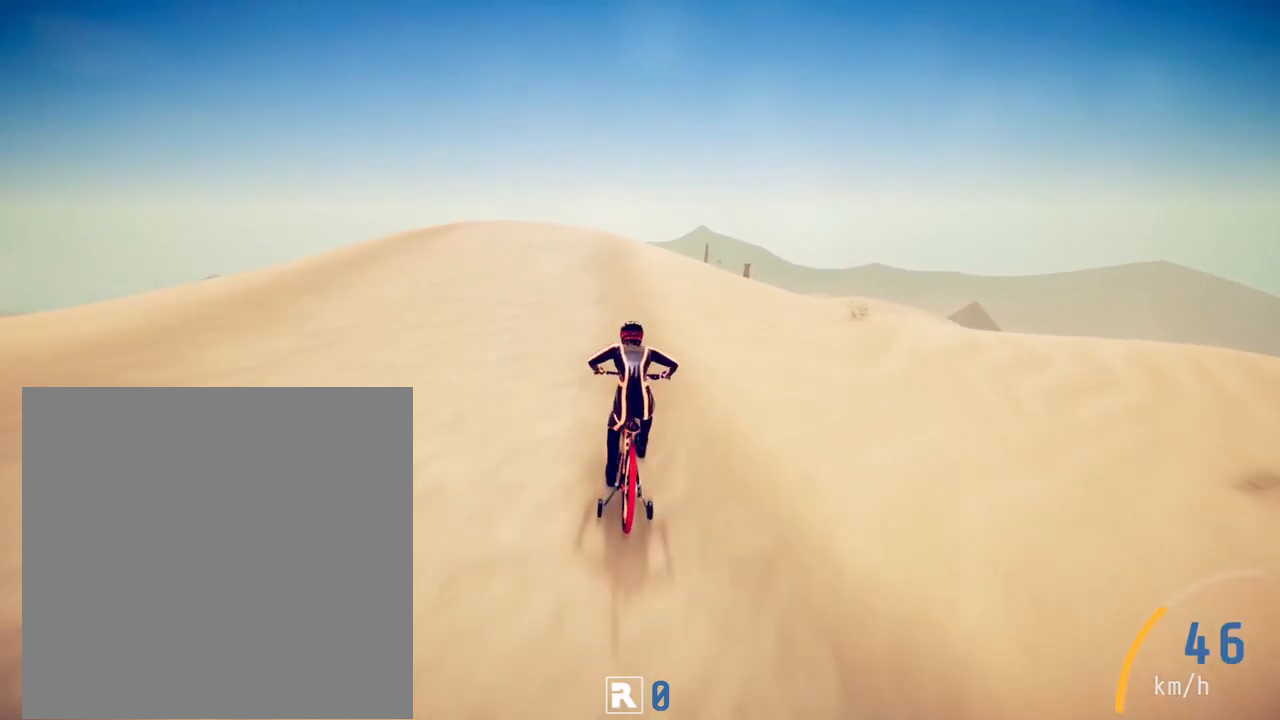
{"buttons": [], "left_stick": "up", "right_stick": "down", "events": [[250, "right_stick", "down"], [317, "left_stick", "up"]]}
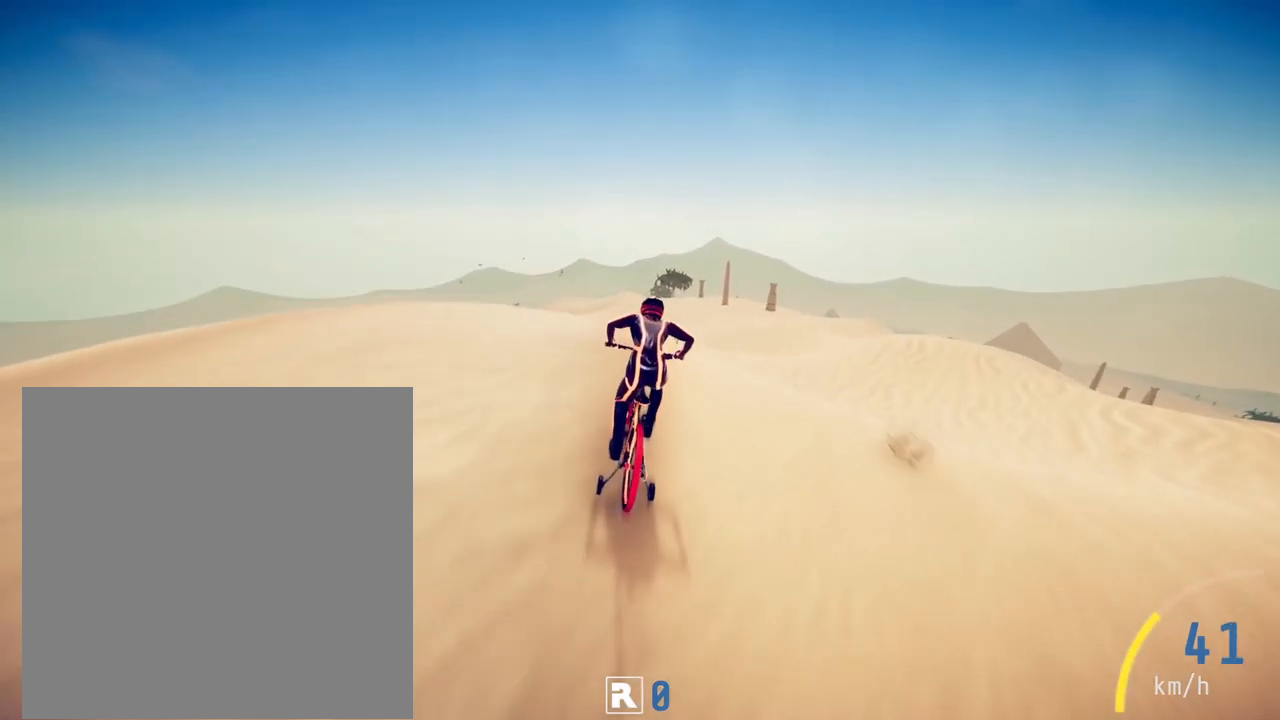
{"buttons": [], "left_stick": "center", "right_stick": "down", "events": [[17, "left_stick", "center"]]}
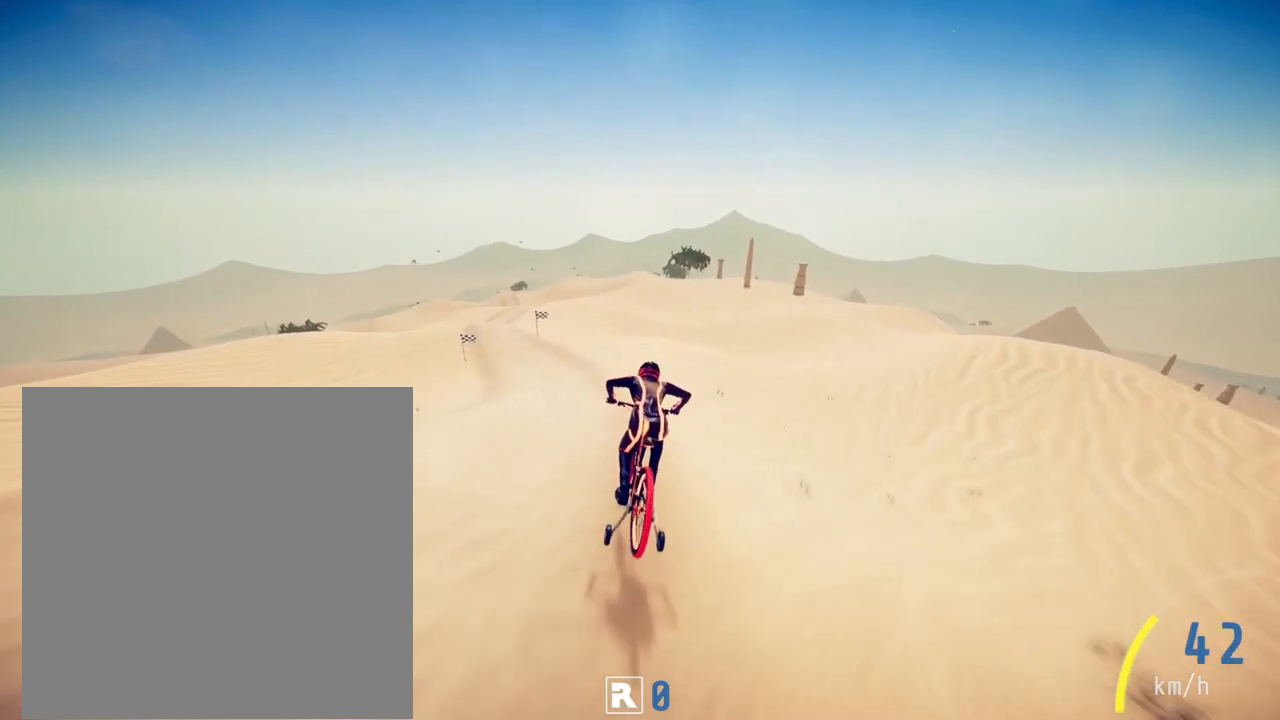
{"buttons": [], "left_stick": "left", "right_stick": "down", "events": [[417, "left_stick", "left"]]}
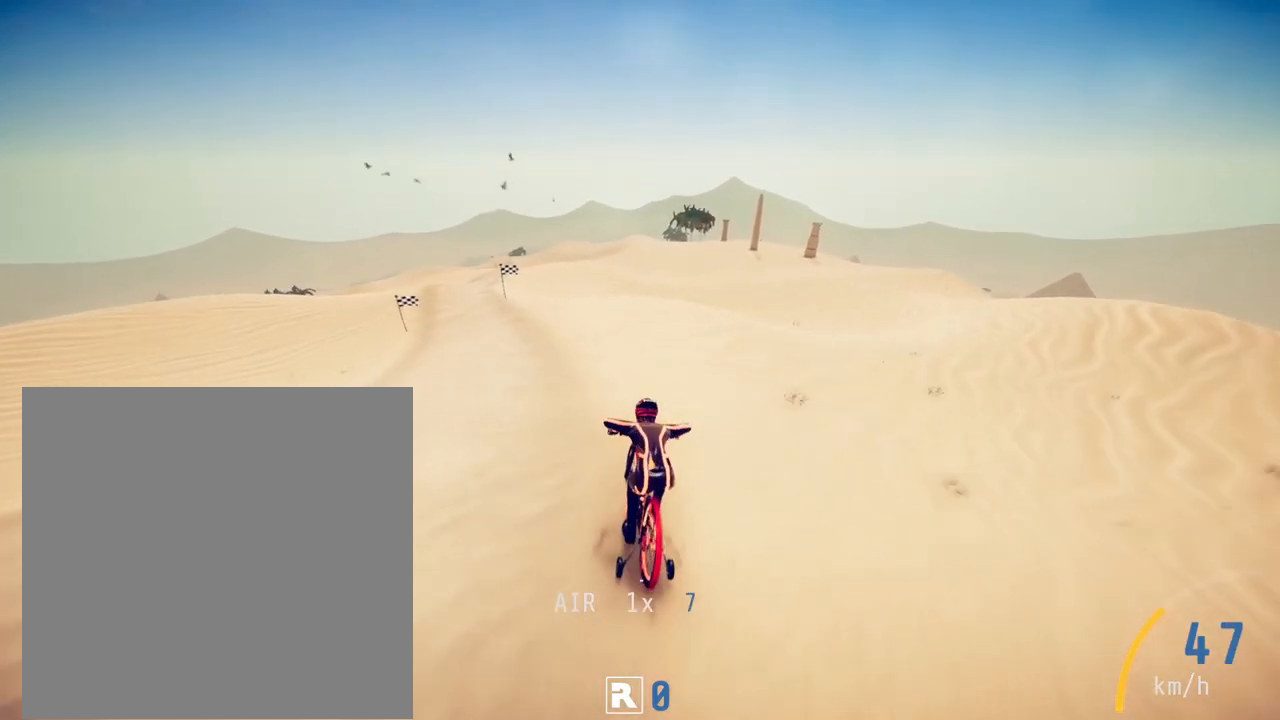
{"buttons": [], "left_stick": "center", "right_stick": "center", "events": [[50, "right_stick", "center"], [383, "left_stick", "center"]]}
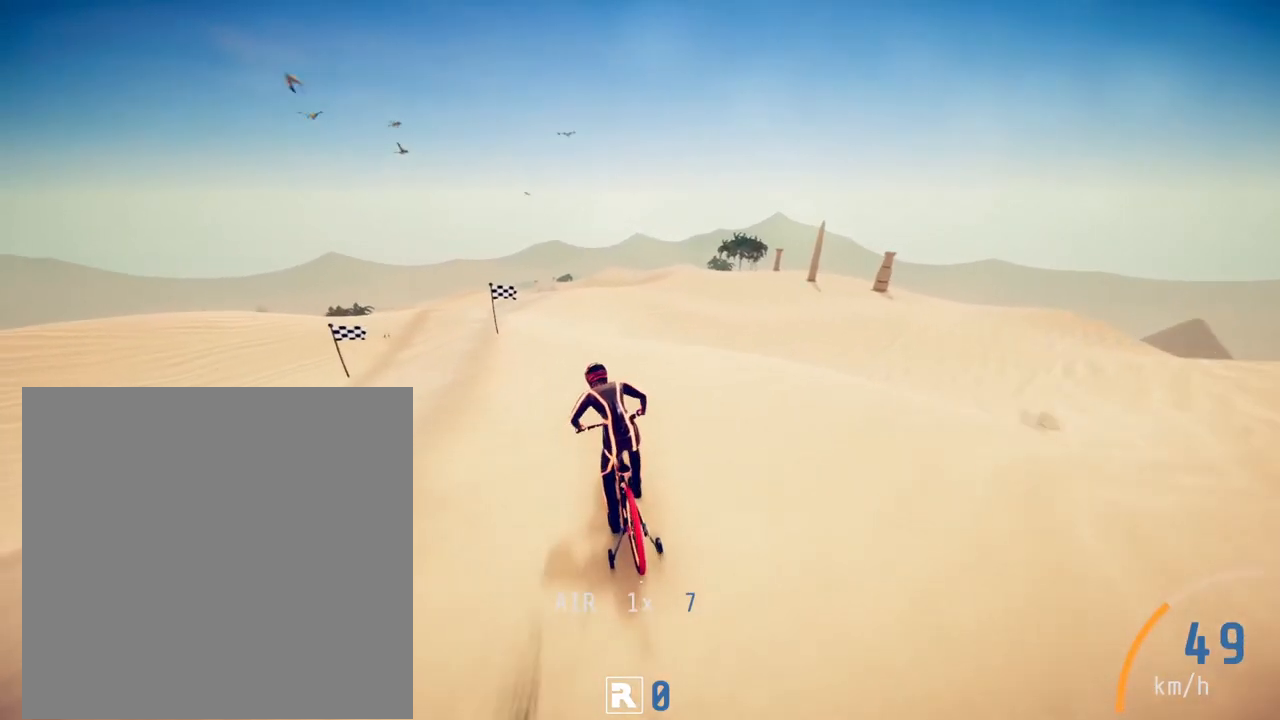
{"buttons": [], "left_stick": "center", "right_stick": "down", "events": [[117, "right_stick", "down"]]}
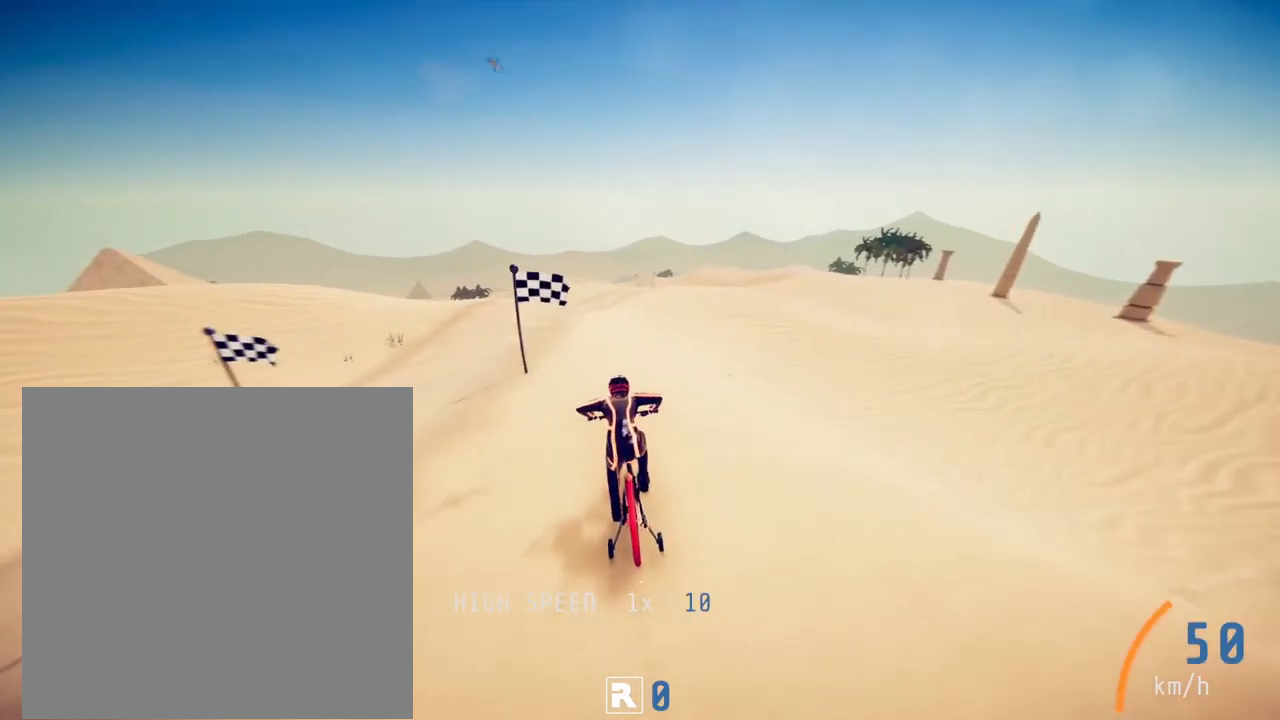
{"buttons": [], "left_stick": "center", "right_stick": "center", "events": [[217, "right_stick", "center"]]}
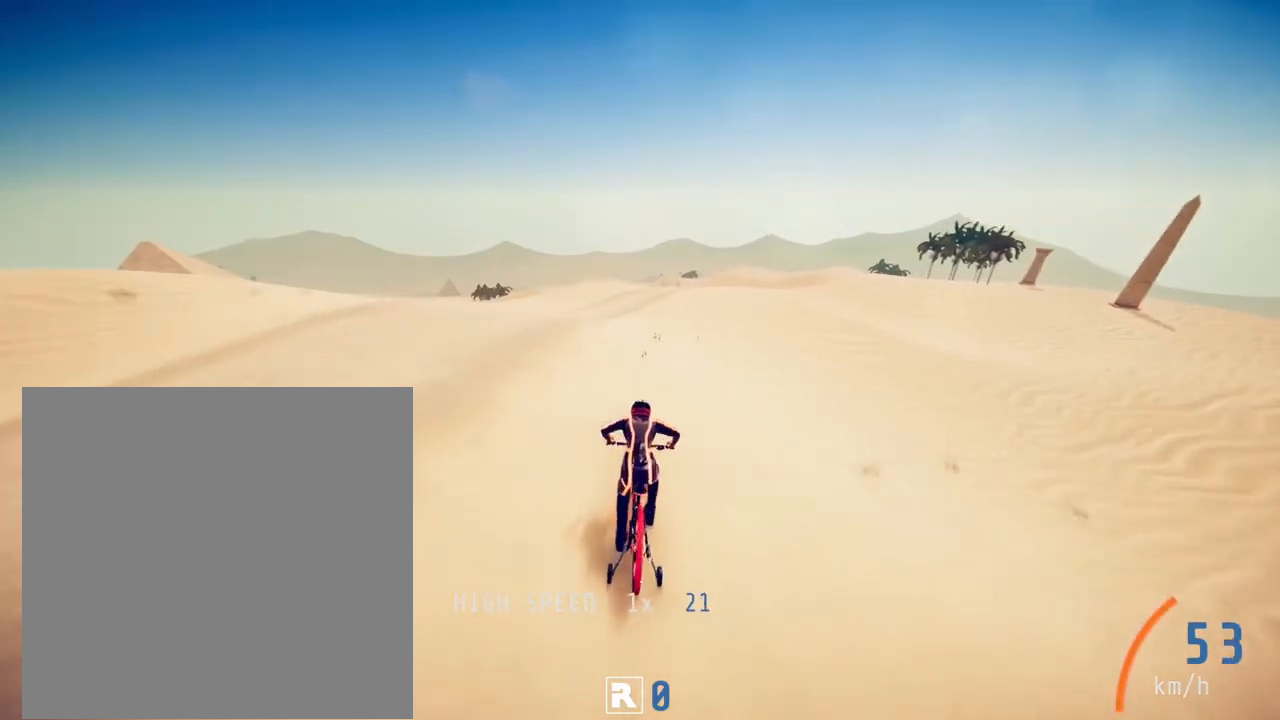
{"buttons": [], "left_stick": "center", "right_stick": "down", "events": [[450, "right_stick", "down"]]}
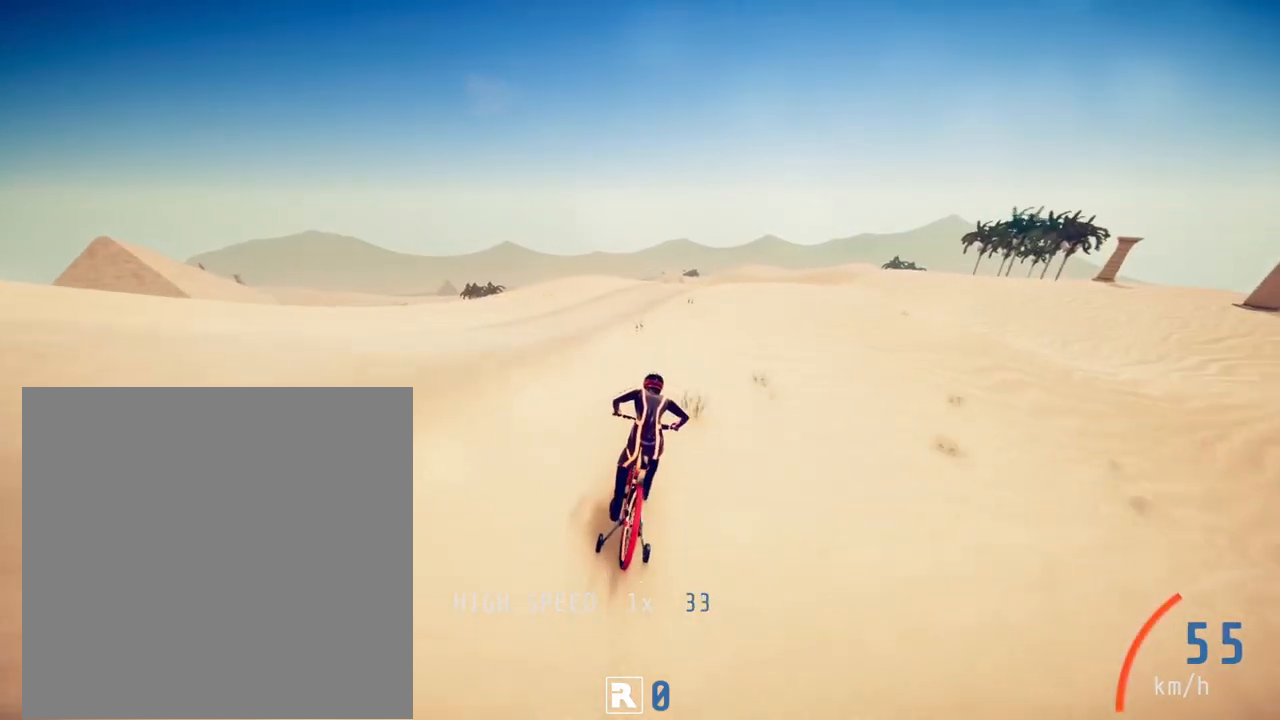
{"buttons": [], "left_stick": "right", "right_stick": "down", "events": [[217, "left_stick", "right"]]}
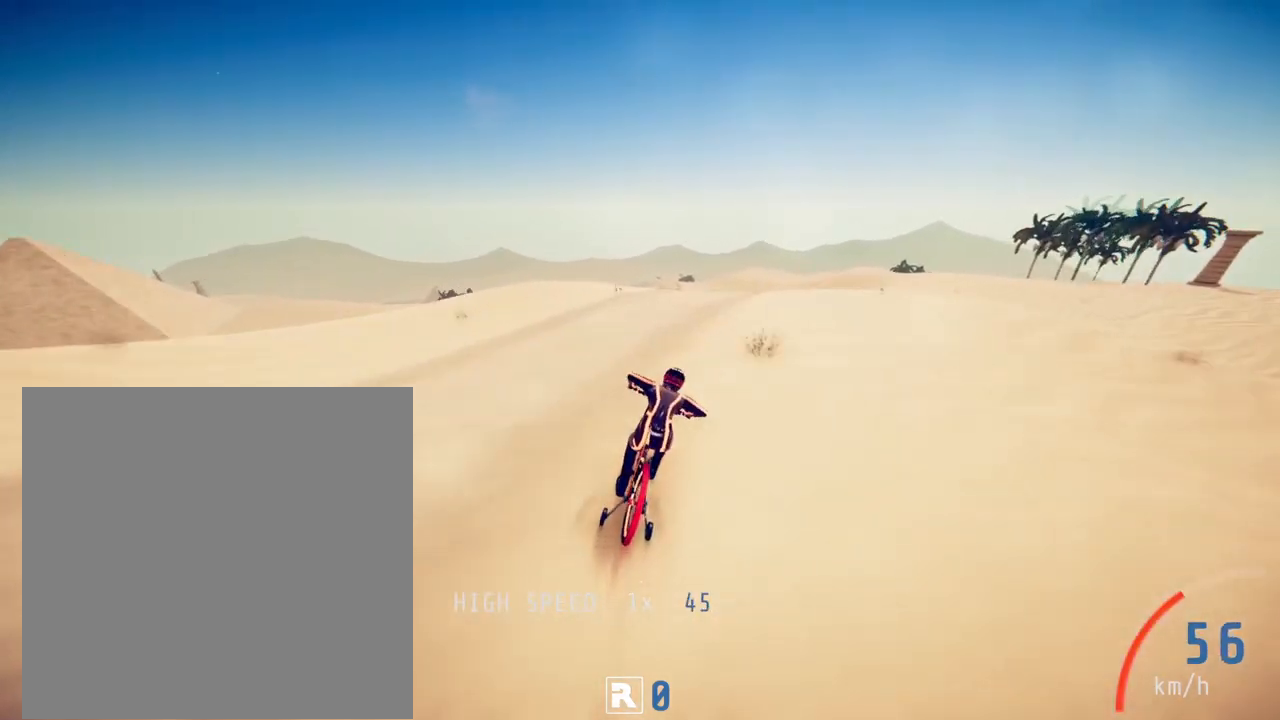
{"buttons": [], "left_stick": "right", "right_stick": "center", "events": [[183, "right_stick", "center"], [250, "left_stick", "center"], [483, "left_stick", "right"]]}
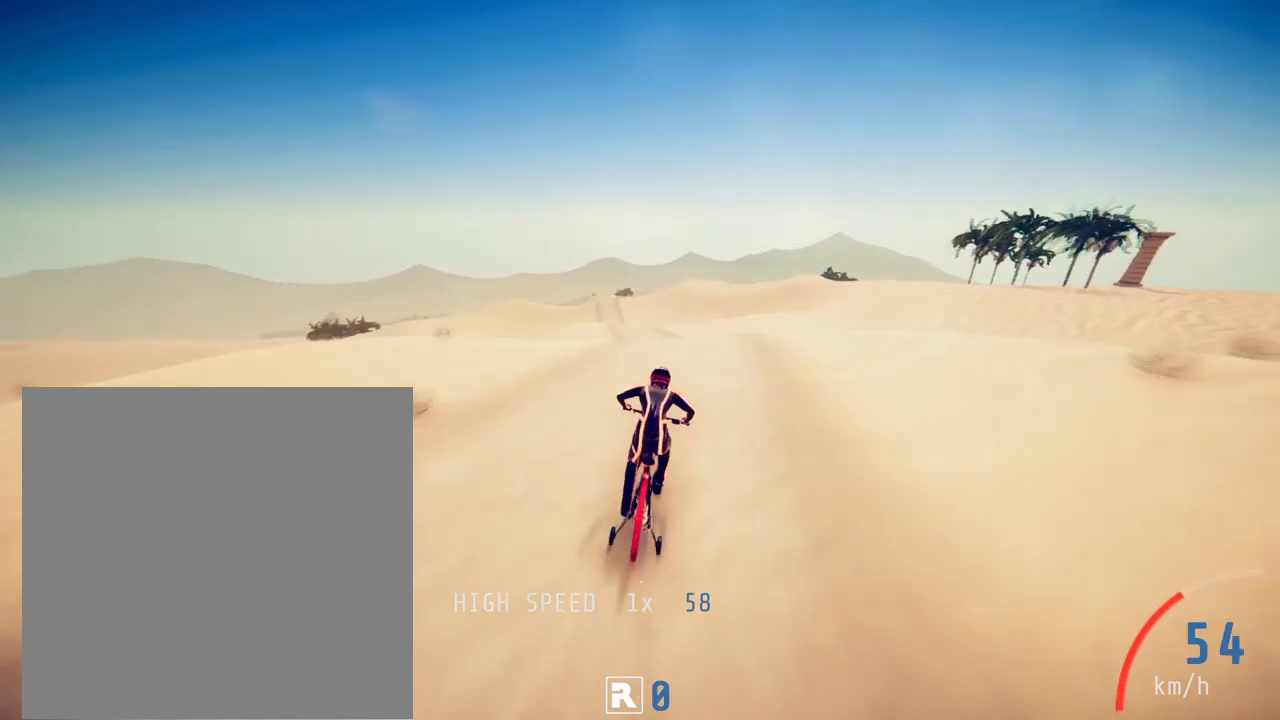
{"buttons": [], "left_stick": "center", "right_stick": "down", "events": [[50, "right_stick", "down"], [217, "left_stick", "center"]]}
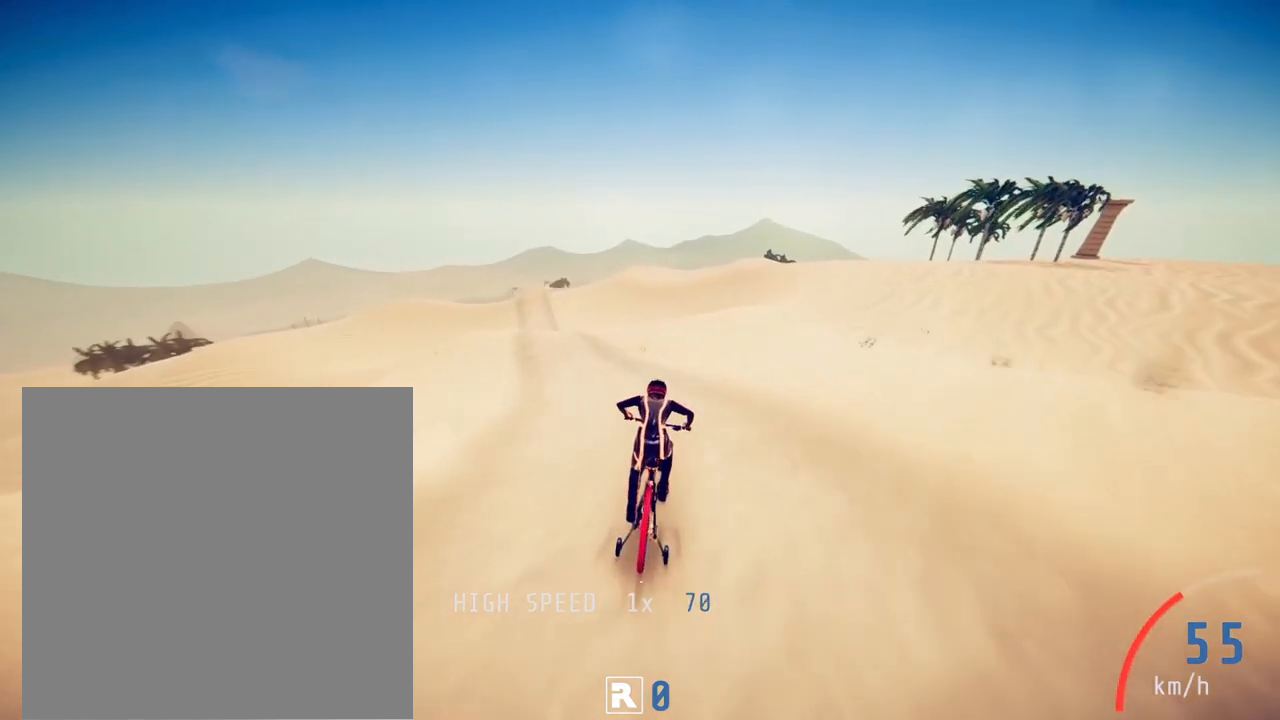
{"buttons": [], "left_stick": "left", "right_stick": "center", "events": [[17, "left_stick", "left"], [350, "right_stick", "center"]]}
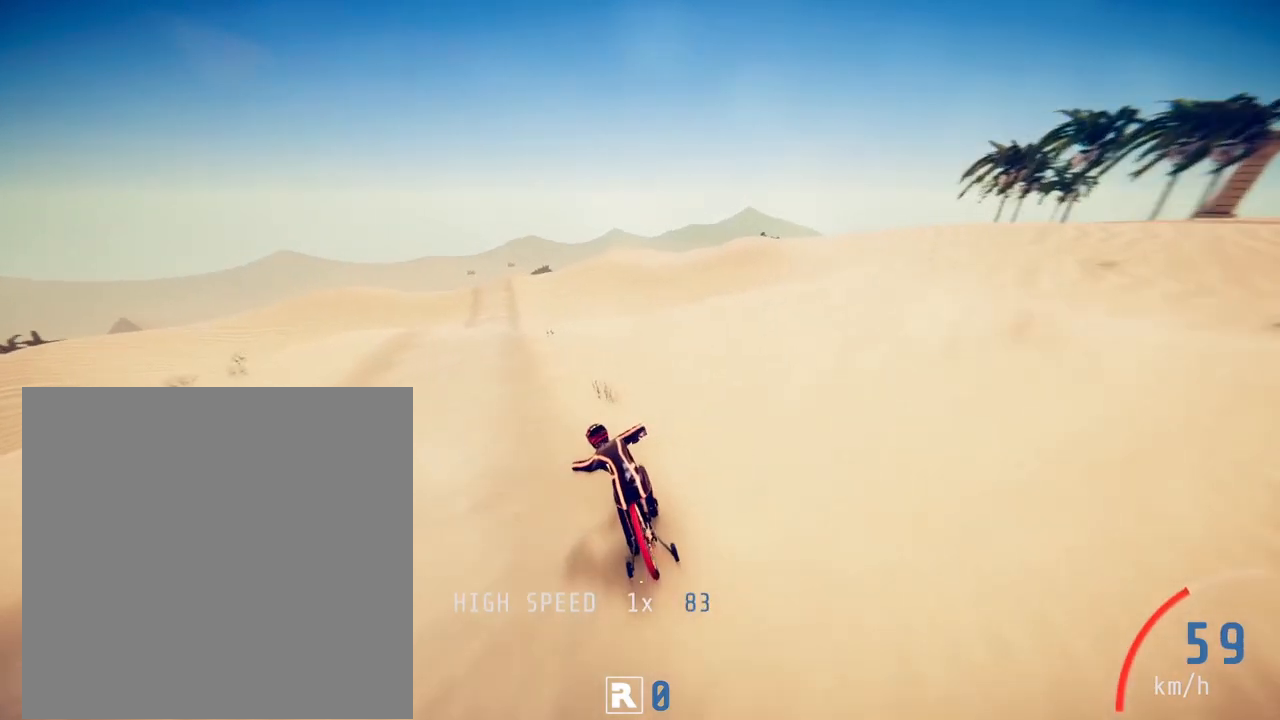
{"buttons": [], "left_stick": "center", "right_stick": "down", "events": [[150, "left_stick", "center"], [417, "right_stick", "down"]]}
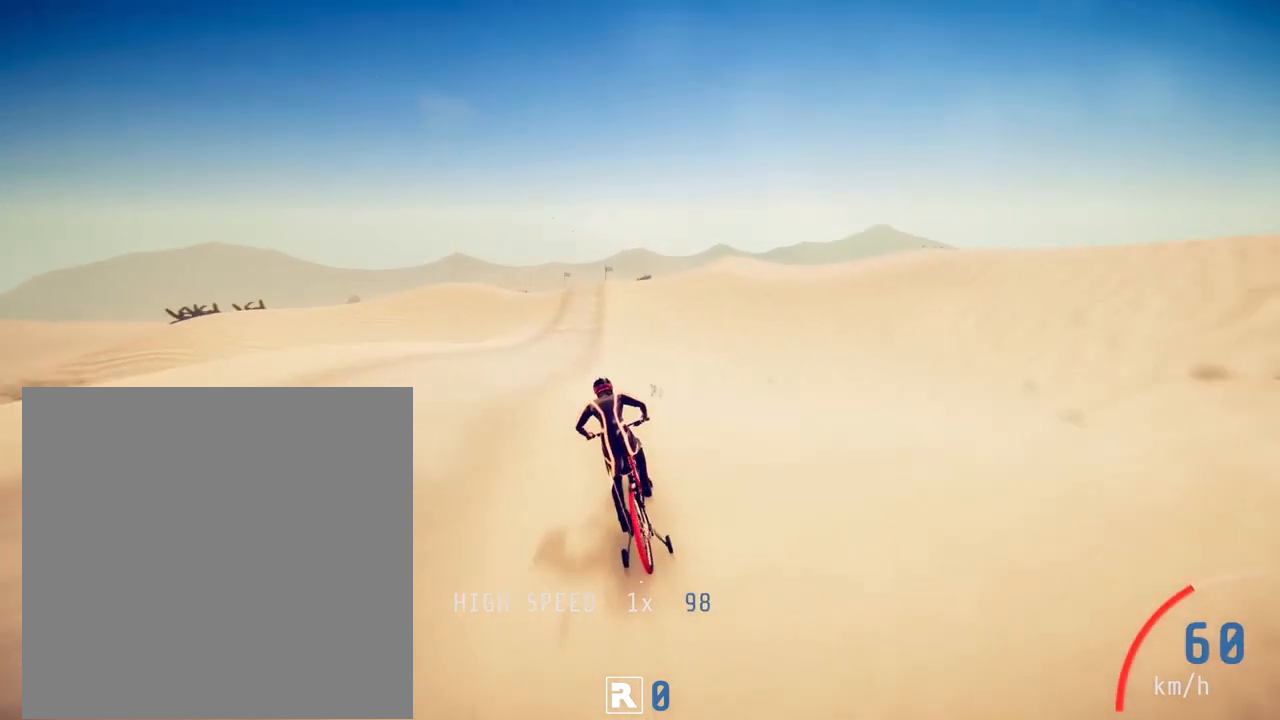
{"buttons": [], "left_stick": "center", "right_stick": "down", "events": []}
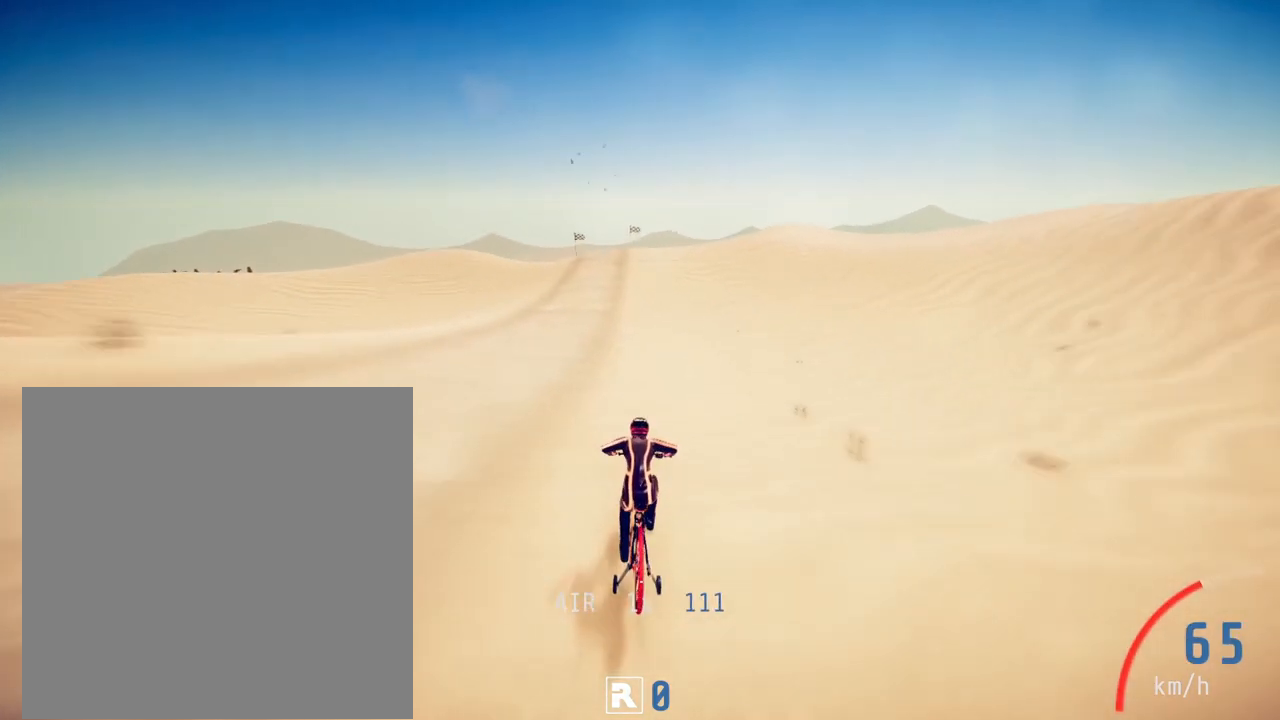
{"buttons": [], "left_stick": "center", "right_stick": "down", "events": [[250, "left_stick", "left"], [483, "left_stick", "center"]]}
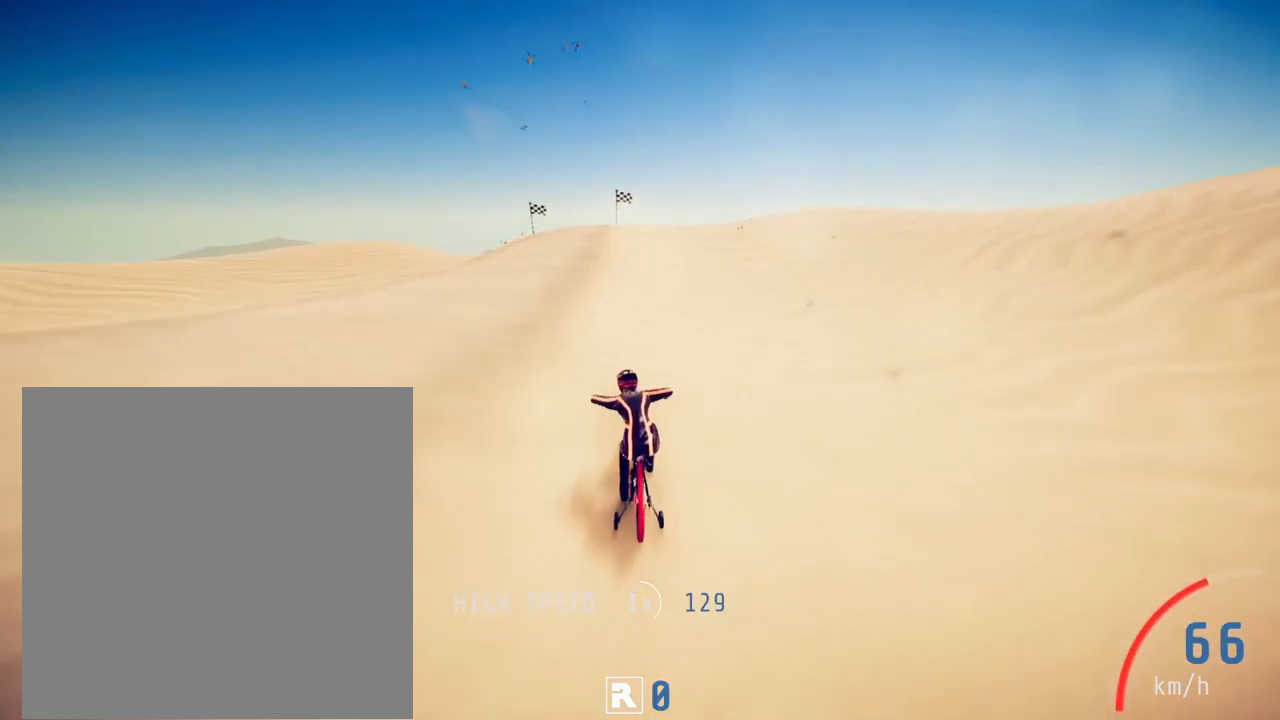
{"buttons": [], "left_stick": "left", "right_stick": "center", "events": [[150, "left_stick", "up-right"], [383, "left_stick", "center"], [483, "left_stick", "left"], [483, "right_stick", "center"]]}
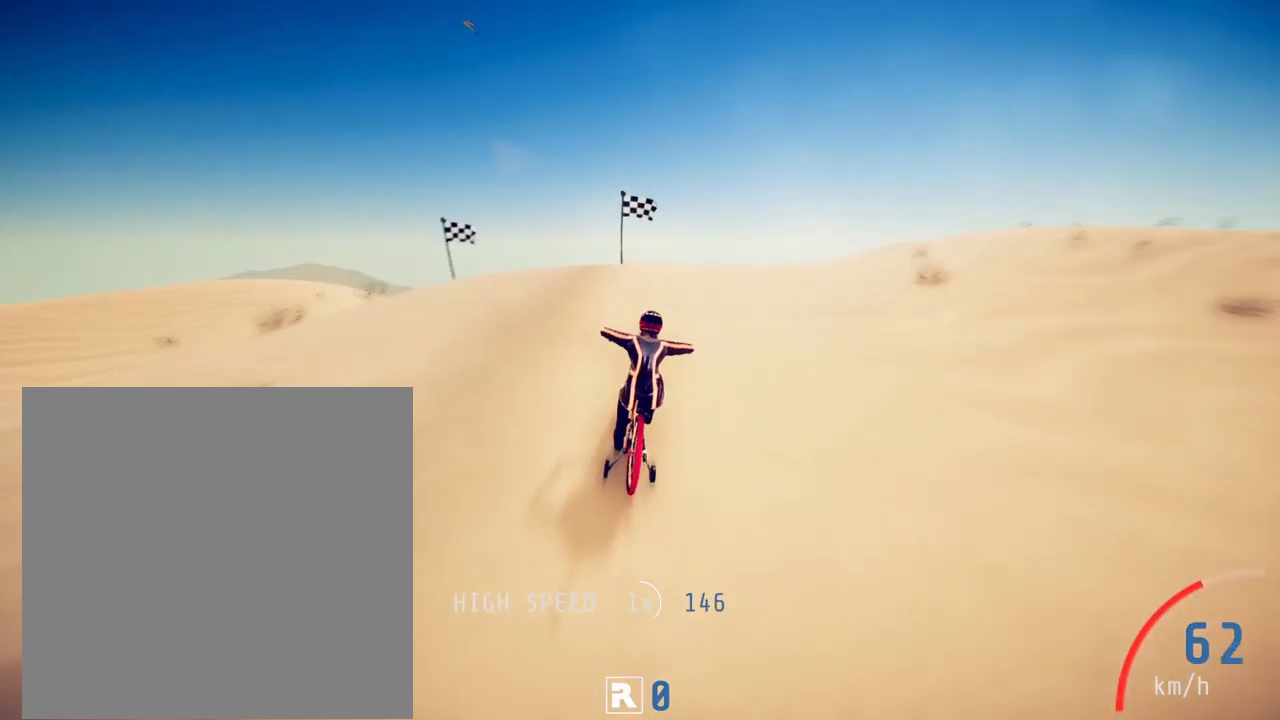
{"buttons": [], "left_stick": "up-right", "right_stick": "down", "events": [[150, "left_stick", "center"], [183, "right_stick", "down"], [317, "left_stick", "up-right"]]}
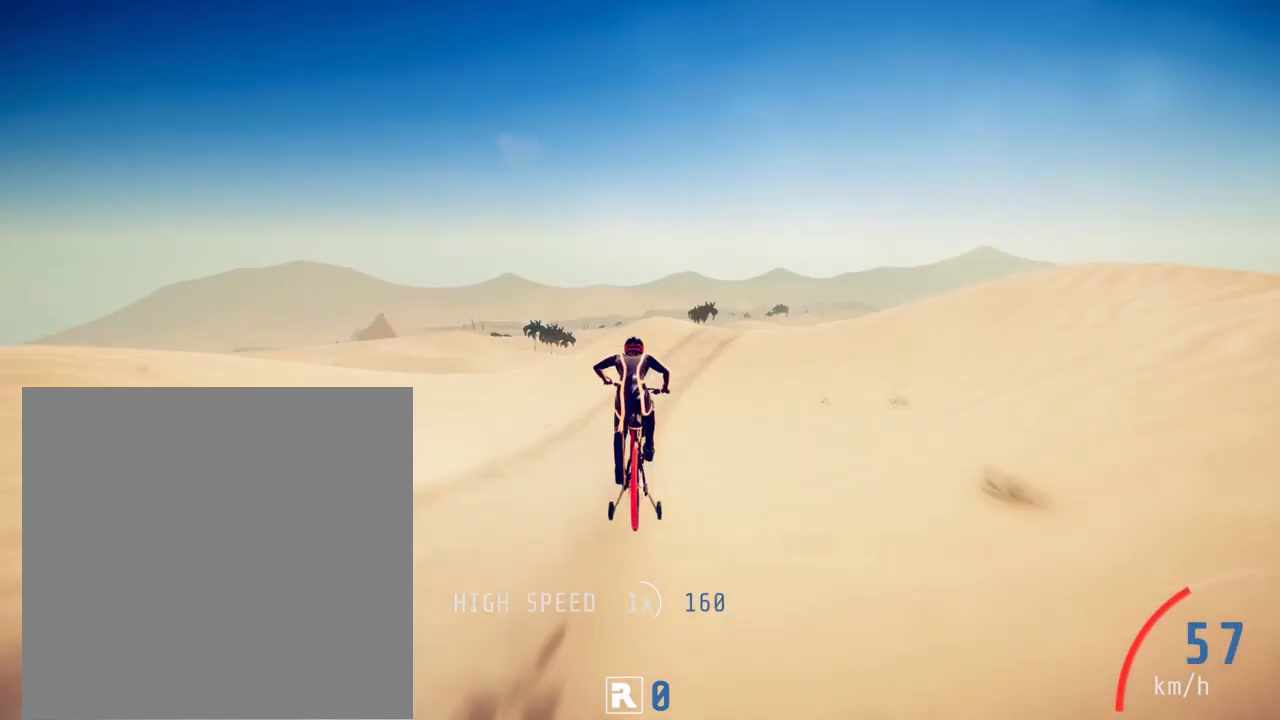
{"buttons": [], "left_stick": "center", "right_stick": "center", "events": [[50, "left_stick", "center"], [283, "right_stick", "center"]]}
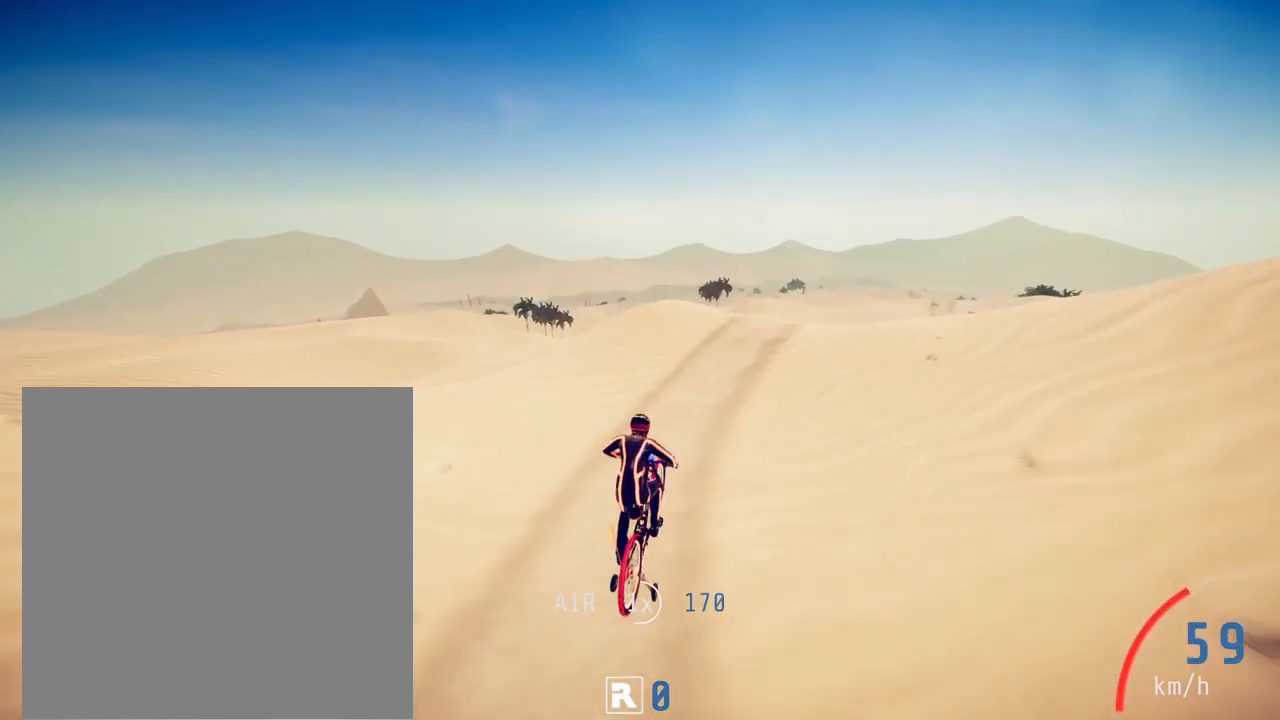
{"buttons": [], "left_stick": "right", "right_stick": "center", "events": [[183, "right_stick", "down"], [283, "left_stick", "up-right"], [350, "left_stick", "right"], [483, "right_stick", "center"]]}
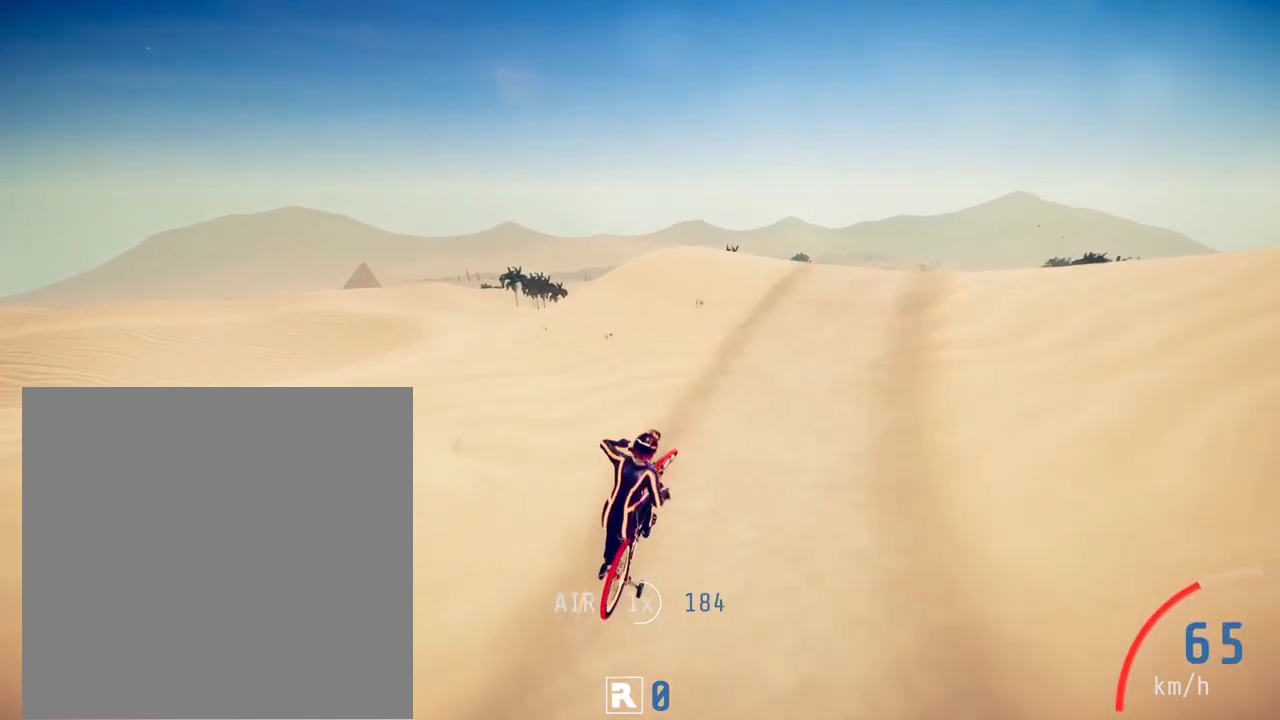
{"buttons": [], "left_stick": "right", "right_stick": "center", "events": [[83, "right_stick", "up"], [150, "left_stick", "center"], [383, "left_stick", "right"], [483, "right_stick", "center"]]}
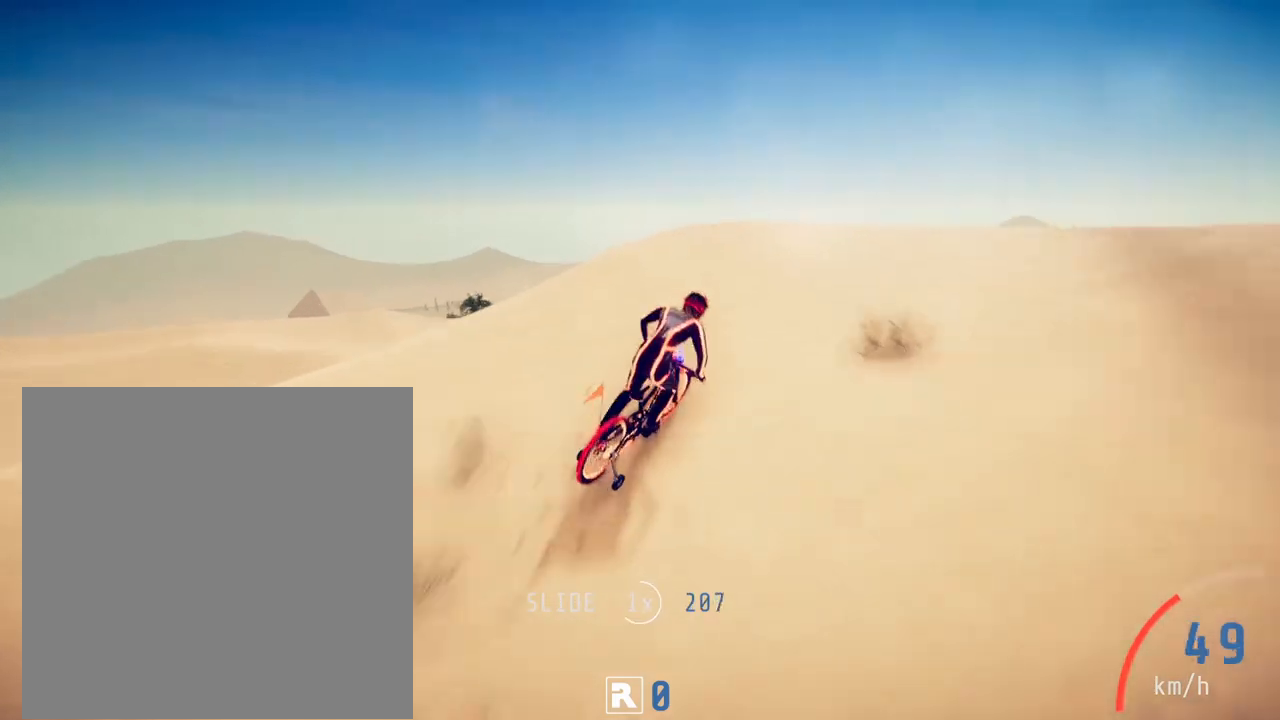
{"buttons": [], "left_stick": "right", "right_stick": "down", "events": [[283, "right_stick", "down"]]}